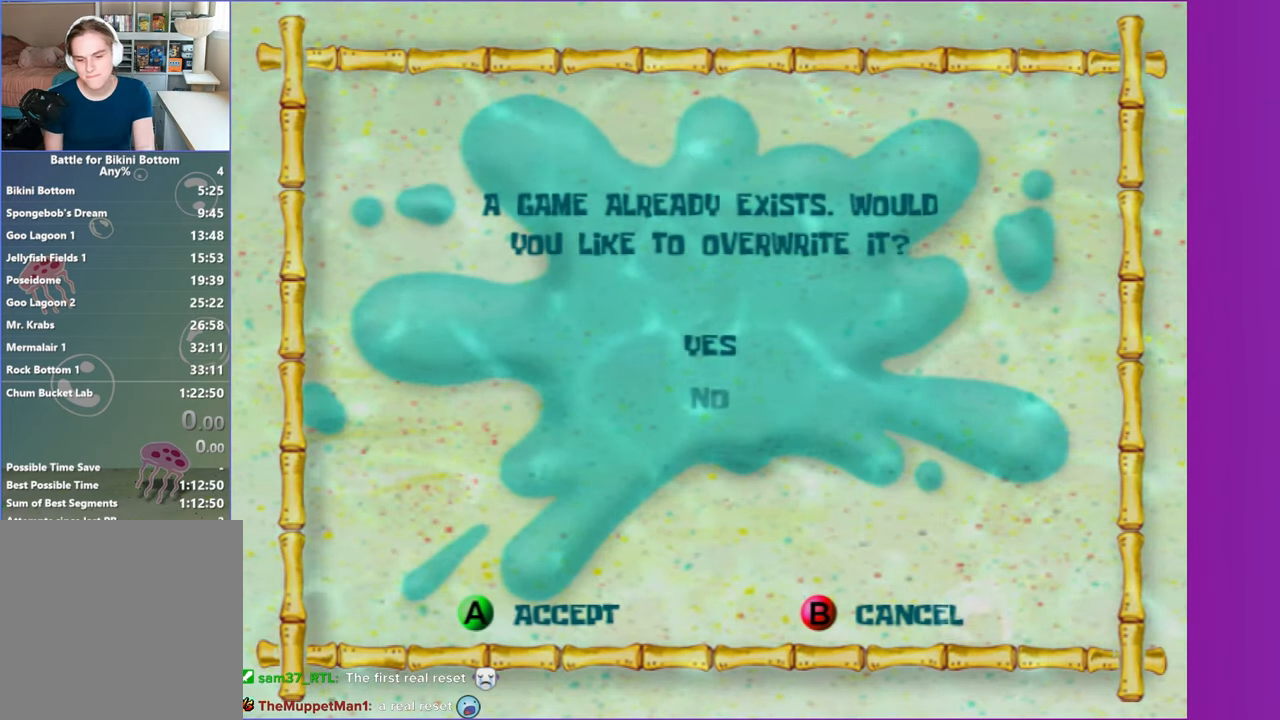
Gameplay with a controller (Xbox layout); each line is a JSON object with the inputs held at the frame after it (dt_ms = milliseconds from this image to that frame). "button_events" lists button changes between this image and that frame as [ms after this image, input, new state], when the widget could be followed in between (sticks are given only as held states). Not read: L3 R3.
{"dt_ms": 500, "buttons": ["A"], "left_stick": "center", "right_stick": "center", "button_events": [[483, "A", "down"]]}
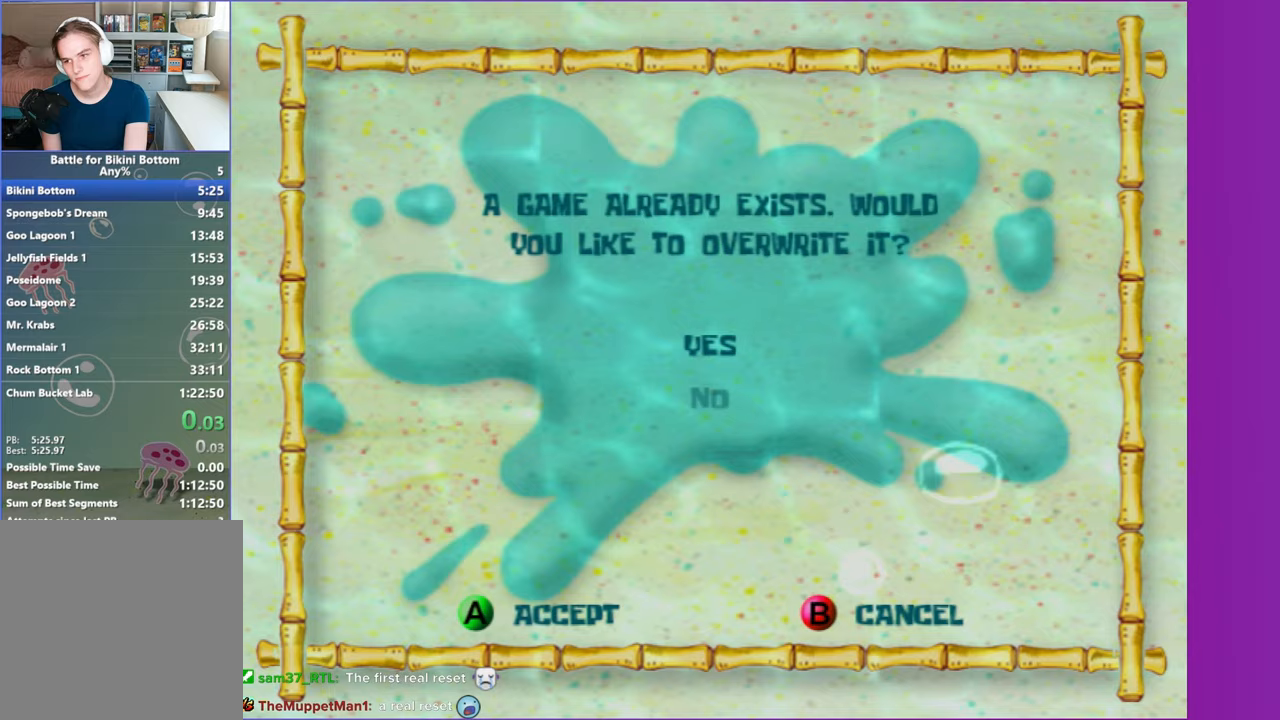
{"dt_ms": 500, "buttons": [], "left_stick": "center", "right_stick": "center", "button_events": [[117, "A", "up"]]}
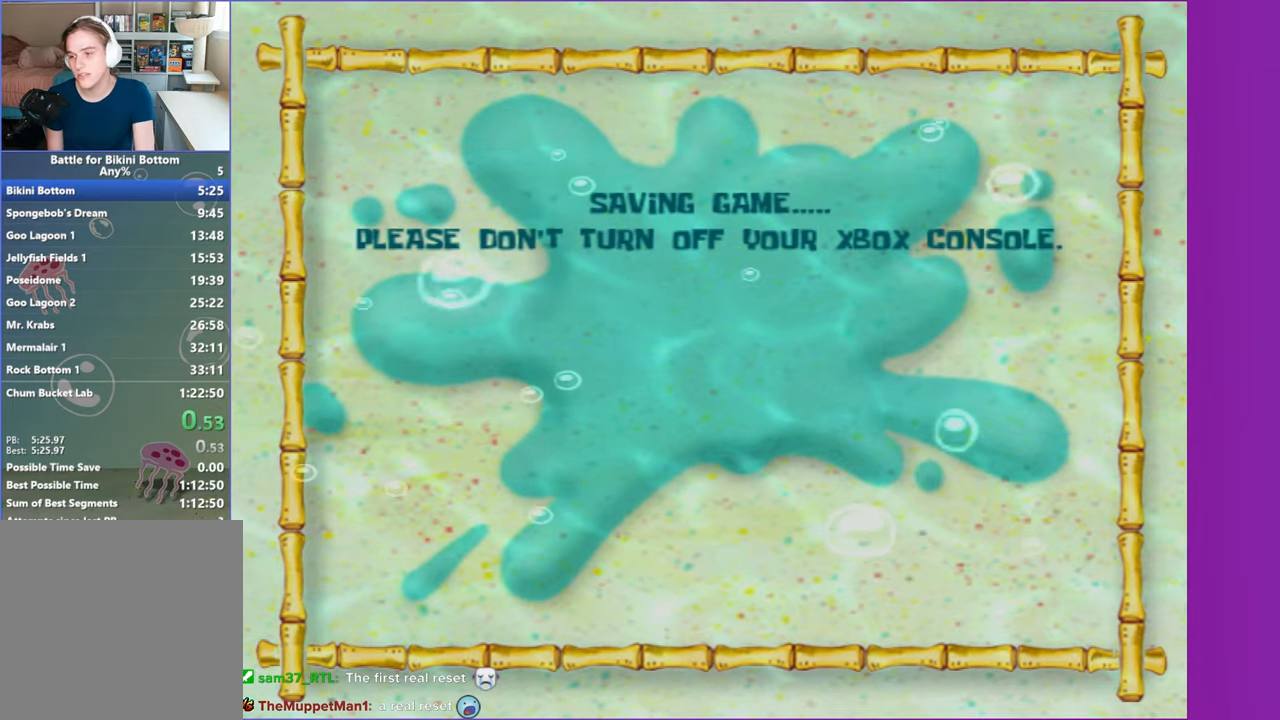
{"dt_ms": 500, "buttons": [], "left_stick": "center", "right_stick": "center", "button_events": []}
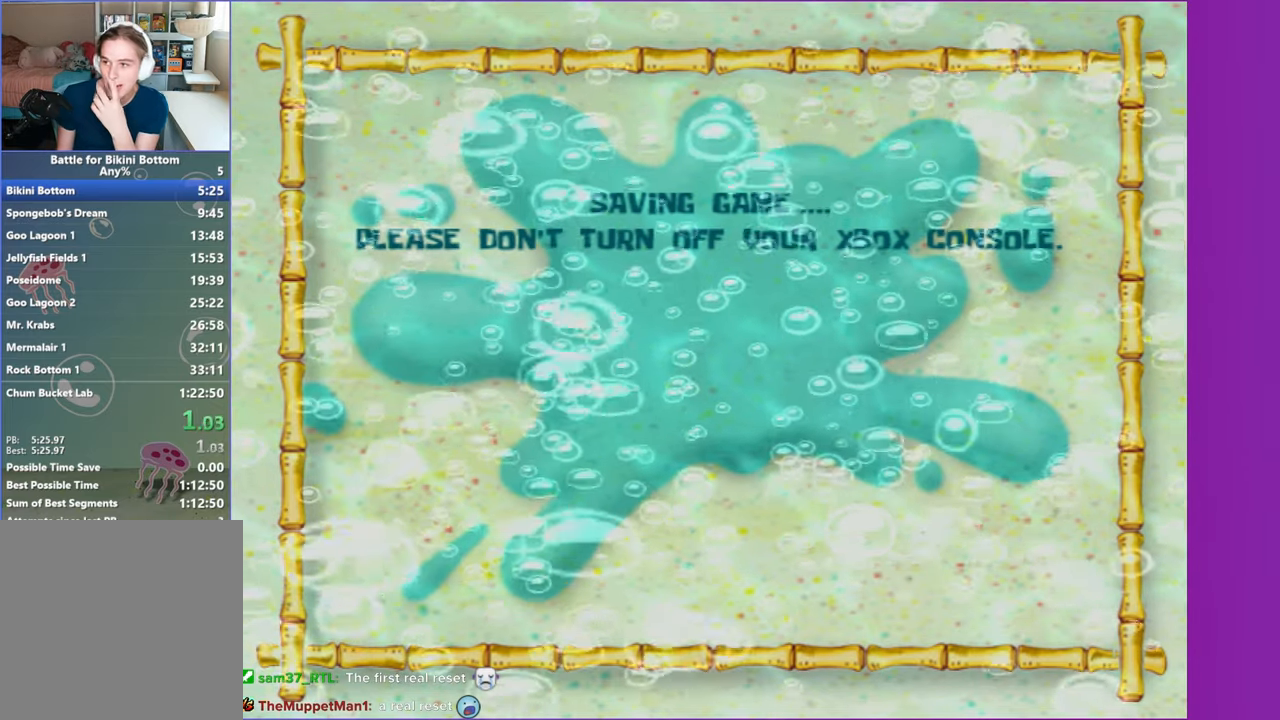
{"dt_ms": 500, "buttons": [], "left_stick": "center", "right_stick": "center", "button_events": []}
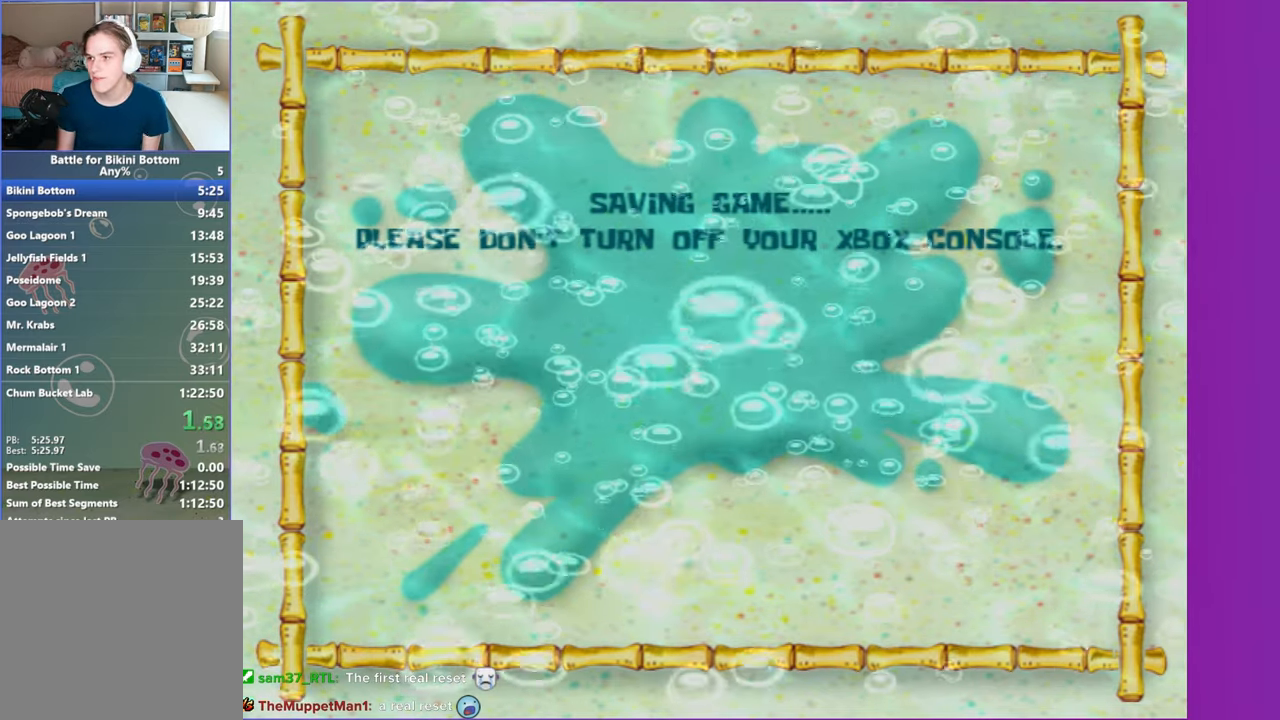
{"dt_ms": 500, "buttons": [], "left_stick": "up-right", "right_stick": "center", "button_events": [[83, "A", "down"], [200, "A", "up"], [333, "A", "down"], [433, "A", "up"]]}
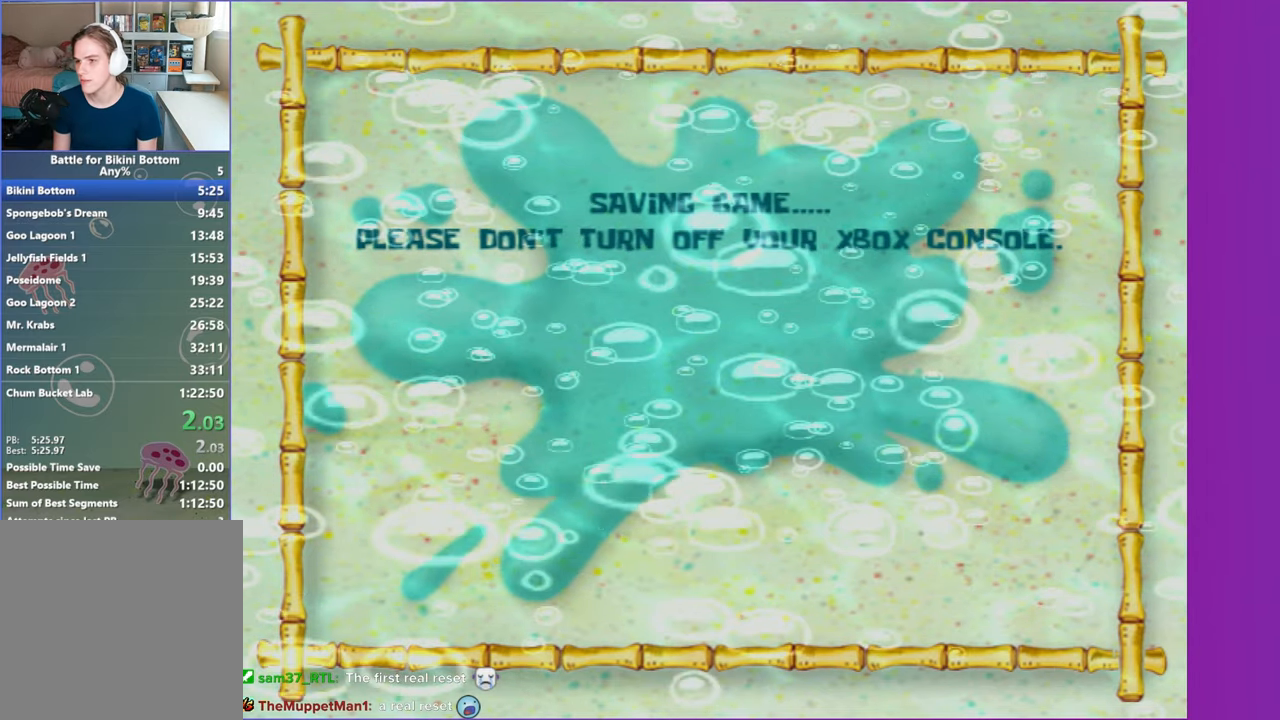
{"dt_ms": 500, "buttons": ["A"], "left_stick": "up", "right_stick": "center", "button_events": [[33, "A", "down"], [167, "A", "up"], [233, "A", "down"], [350, "A", "up"], [450, "A", "down"]]}
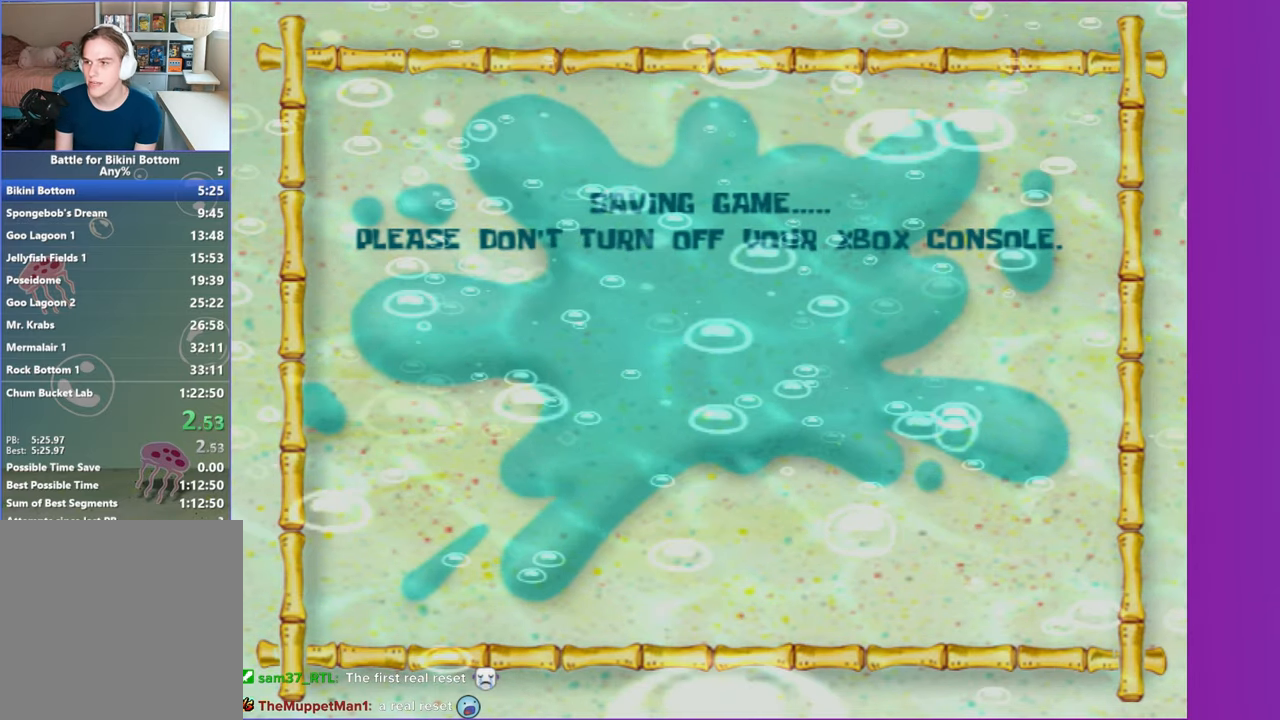
{"dt_ms": 500, "buttons": [], "left_stick": "up", "right_stick": "center", "button_events": [[50, "A", "up"], [150, "A", "down"], [250, "A", "up"], [333, "A", "down"], [433, "A", "up"]]}
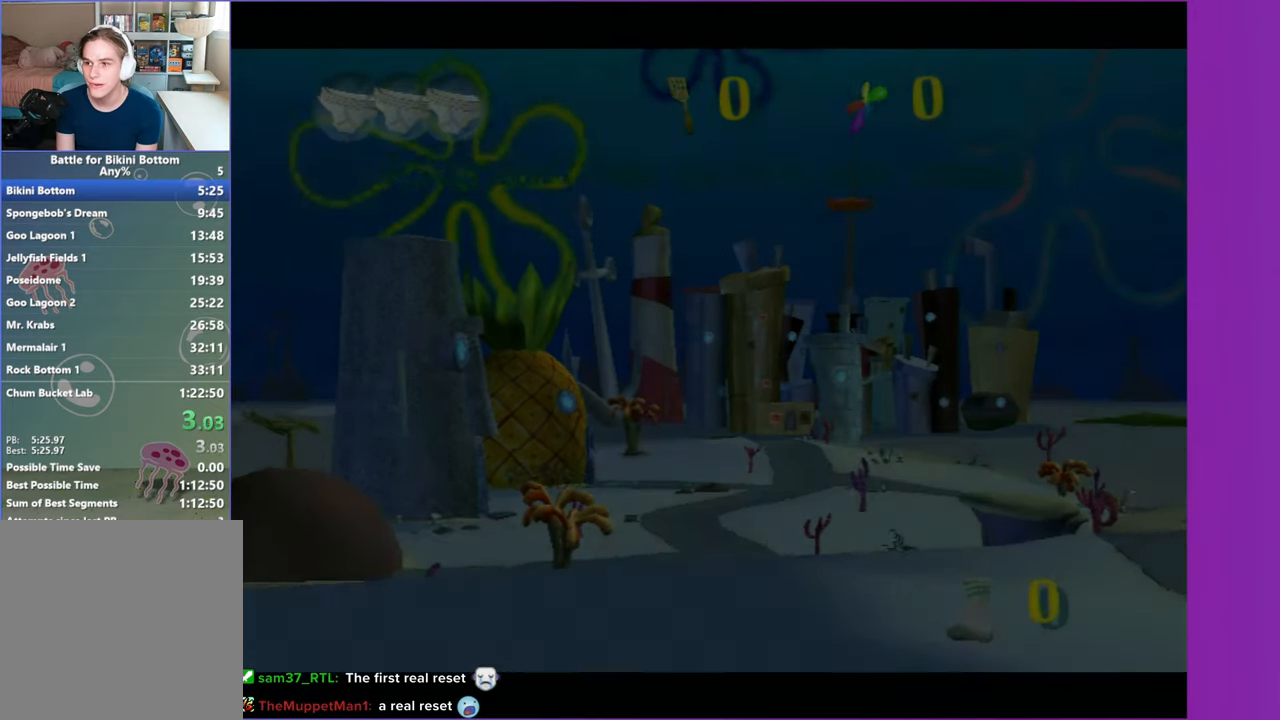
{"dt_ms": 500, "buttons": [], "left_stick": "up", "right_stick": "center", "button_events": [[17, "A", "down"], [100, "A", "up"], [217, "A", "down"], [283, "A", "up"], [383, "A", "down"], [467, "A", "up"]]}
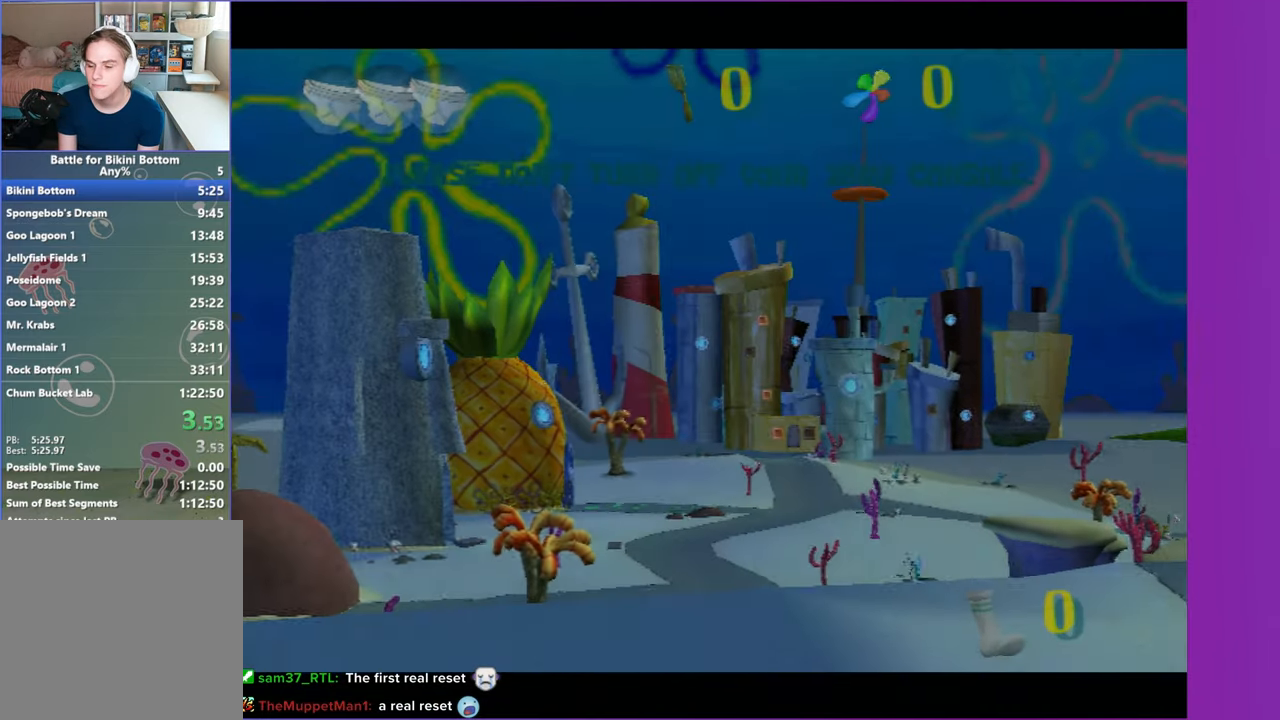
{"dt_ms": 500, "buttons": [], "left_stick": "up", "right_stick": "center", "button_events": [[67, "A", "down"], [133, "A", "up"], [233, "A", "down"], [317, "A", "up"], [400, "A", "down"], [500, "A", "up"]]}
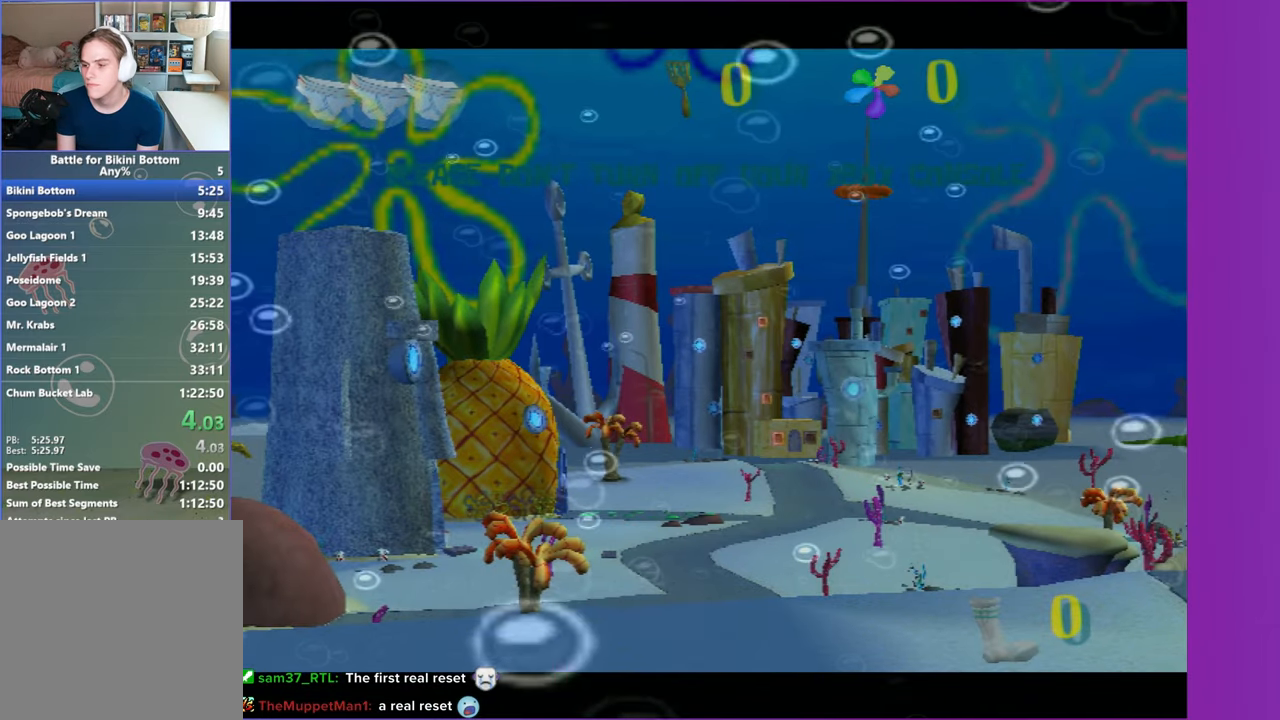
{"dt_ms": 500, "buttons": [], "left_stick": "up", "right_stick": "center", "button_events": []}
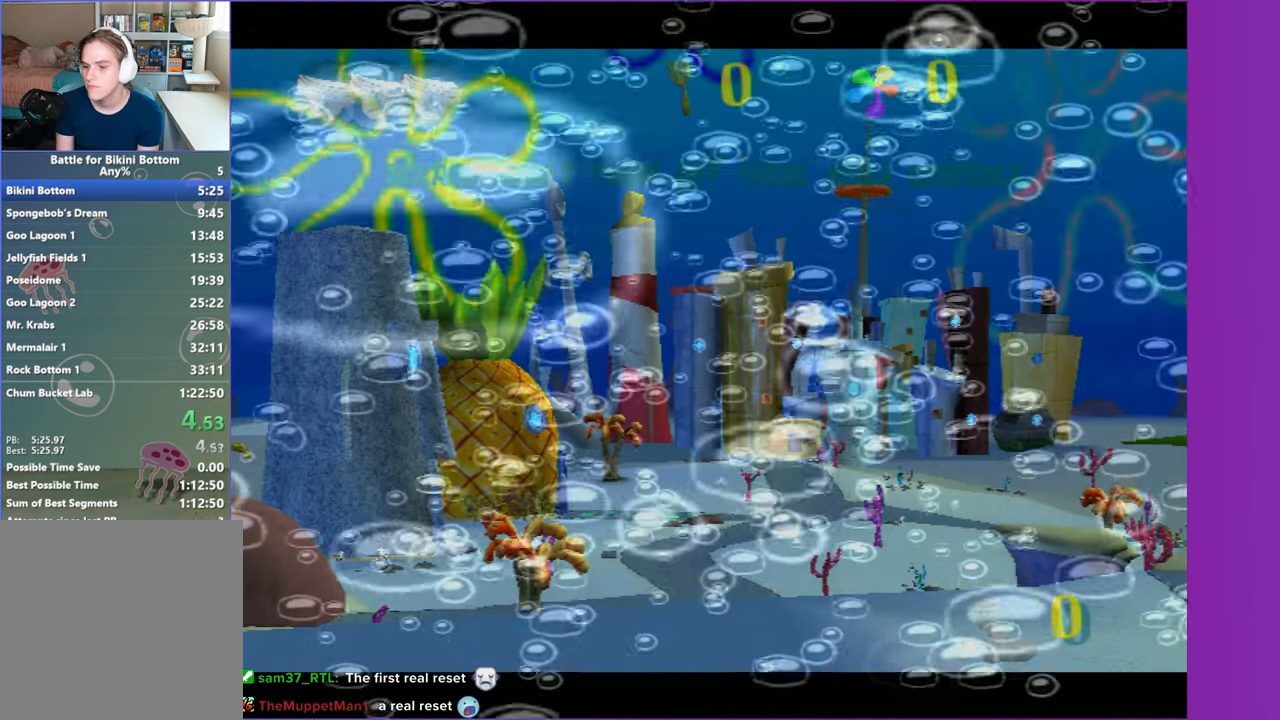
{"dt_ms": 500, "buttons": [], "left_stick": "up", "right_stick": "center", "button_events": []}
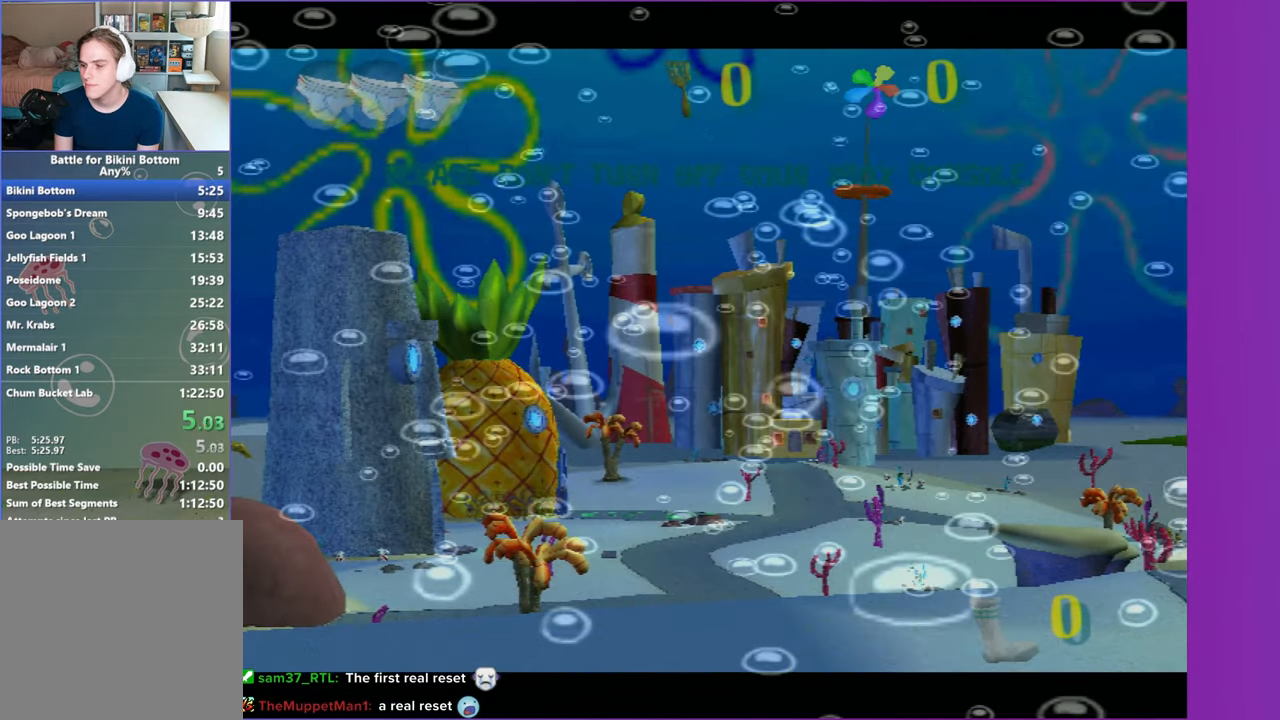
{"dt_ms": 500, "buttons": [], "left_stick": "up", "right_stick": "center", "button_events": []}
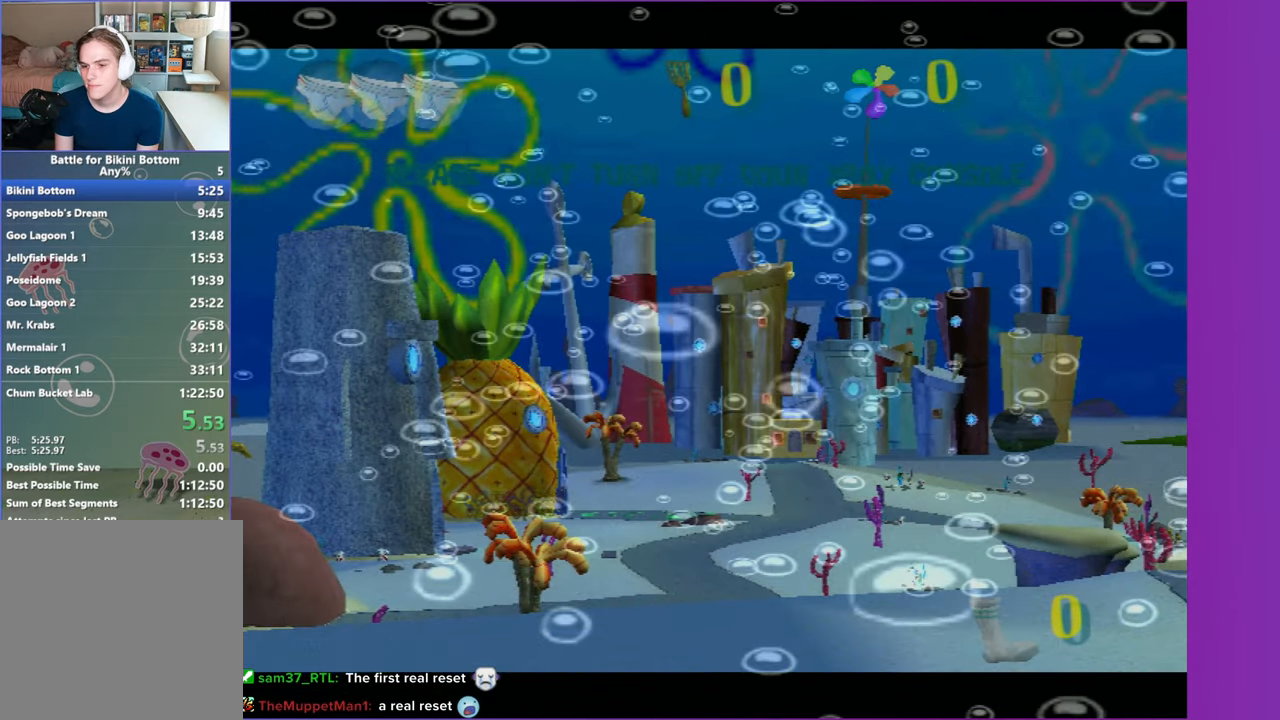
{"dt_ms": 500, "buttons": ["B"], "left_stick": "up", "right_stick": "center", "button_events": [[483, "B", "down"]]}
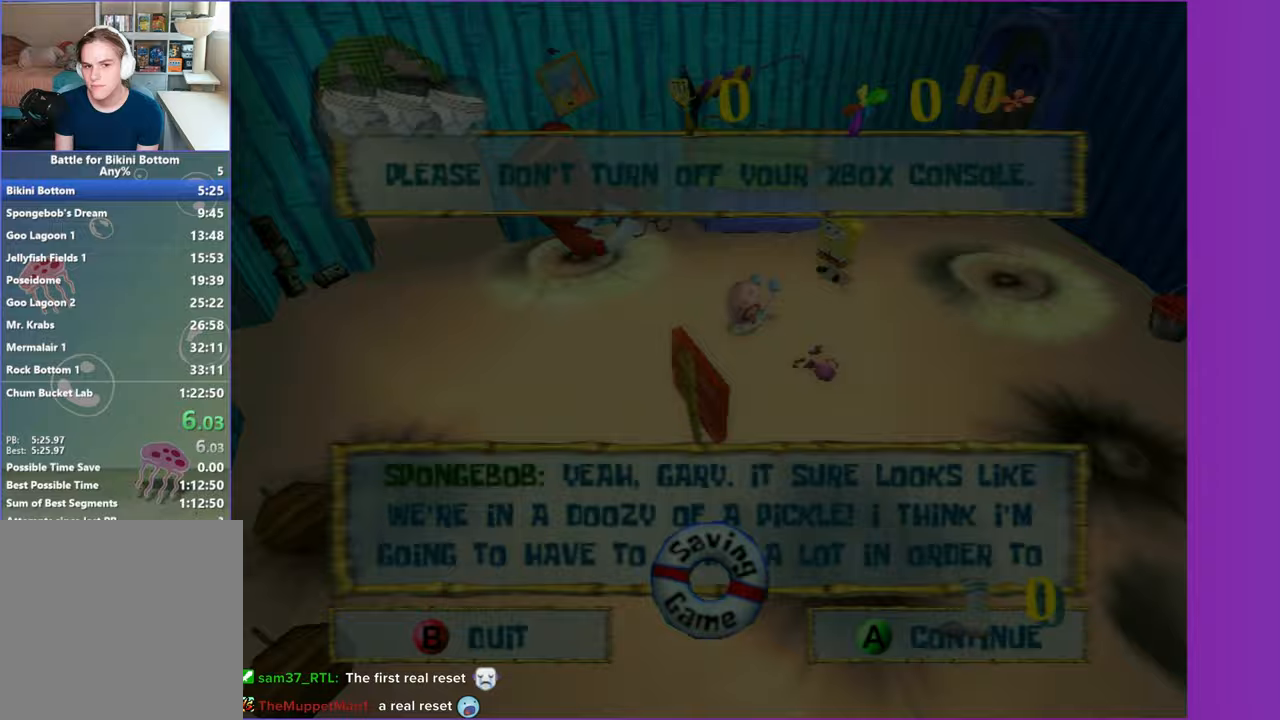
{"dt_ms": 500, "buttons": [], "left_stick": "up", "right_stick": "center", "button_events": [[83, "B", "up"]]}
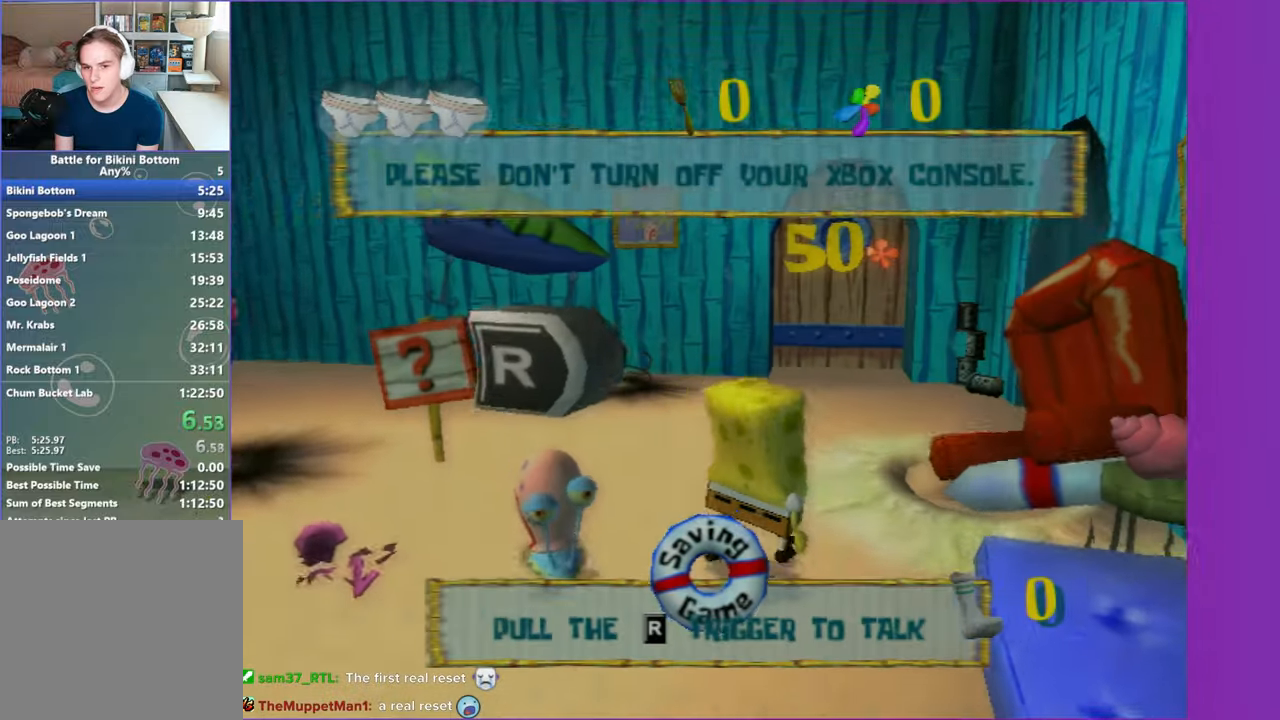
{"dt_ms": 500, "buttons": [], "left_stick": "up", "right_stick": "center", "button_events": []}
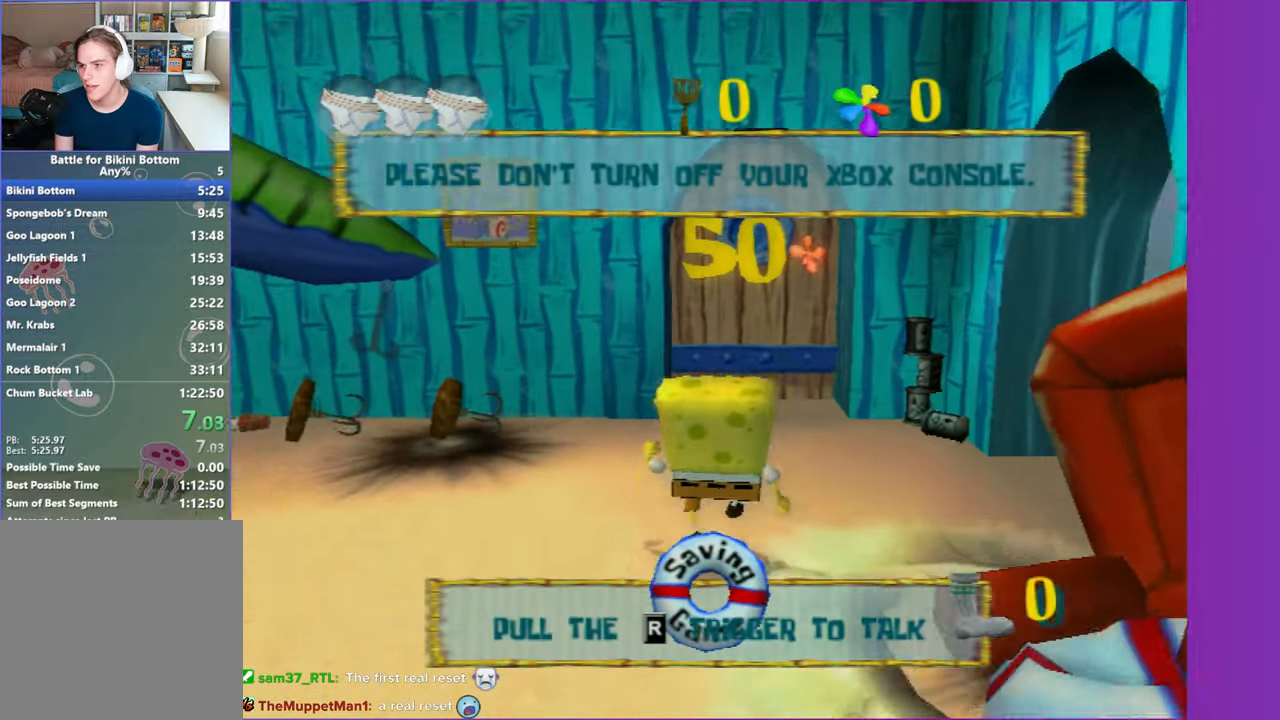
{"dt_ms": 500, "buttons": [], "left_stick": "up-right", "right_stick": "center", "button_events": []}
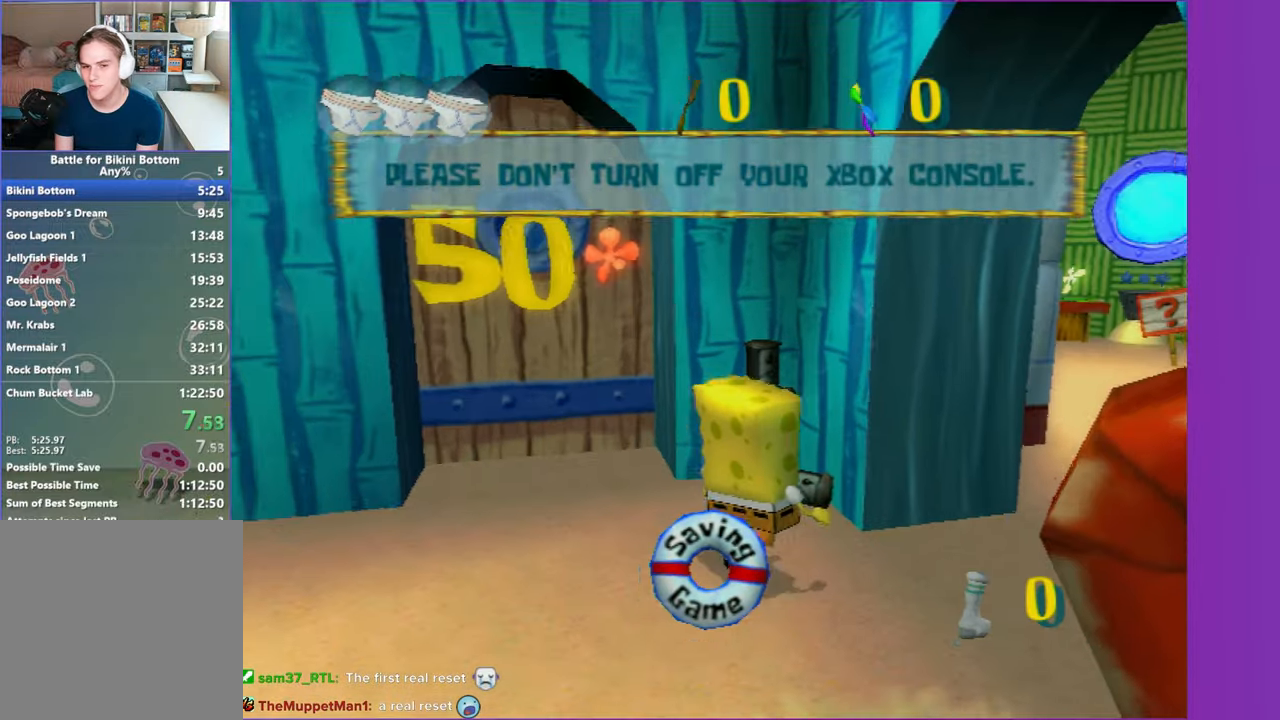
{"dt_ms": 1000, "buttons": [], "left_stick": "up", "right_stick": "center", "button_events": []}
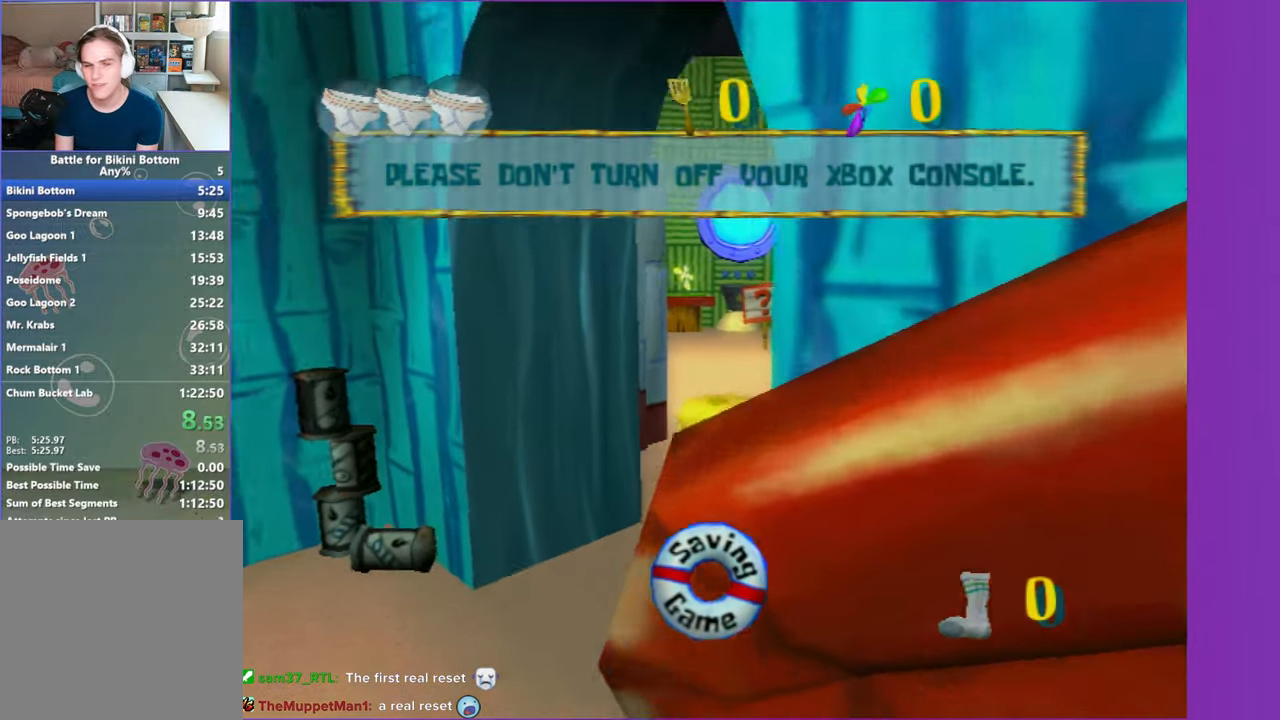
{"dt_ms": 500, "buttons": ["A"], "left_stick": "up", "right_stick": "center", "button_events": [[33, "A", "down"], [150, "A", "up"], [250, "A", "down"]]}
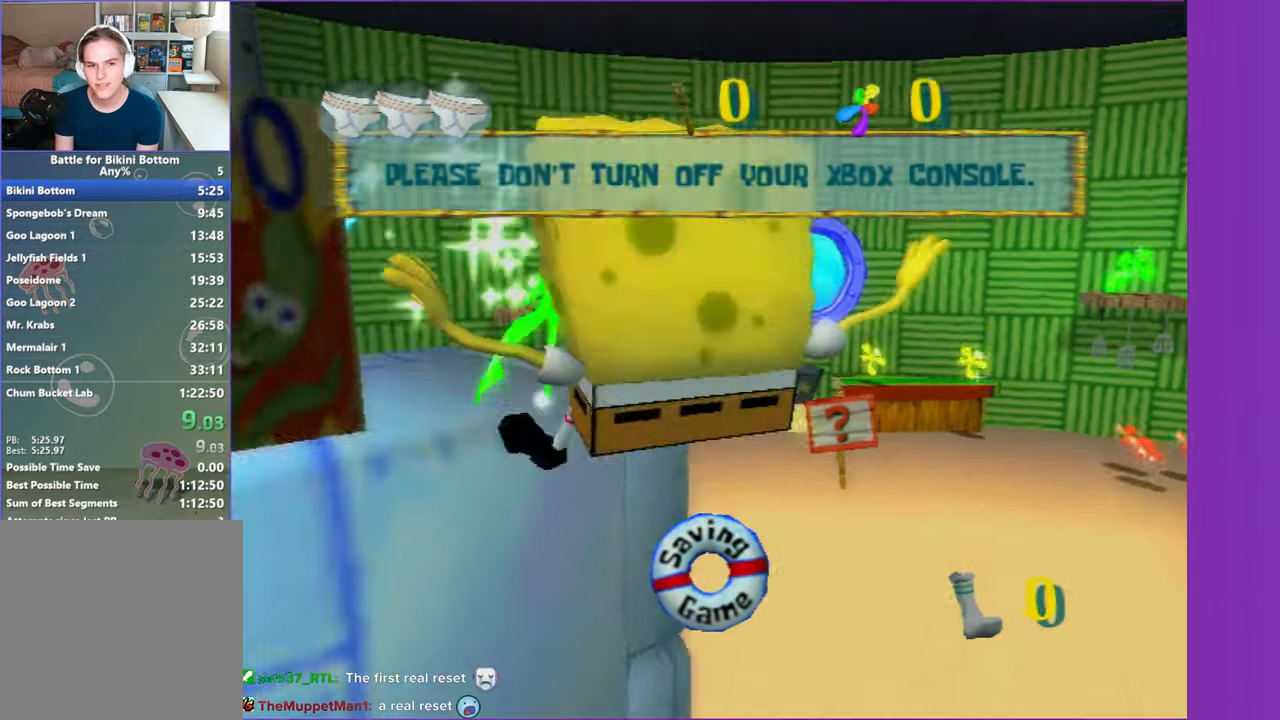
{"dt_ms": 500, "buttons": [], "left_stick": "up", "right_stick": "center", "button_events": [[33, "A", "up"]]}
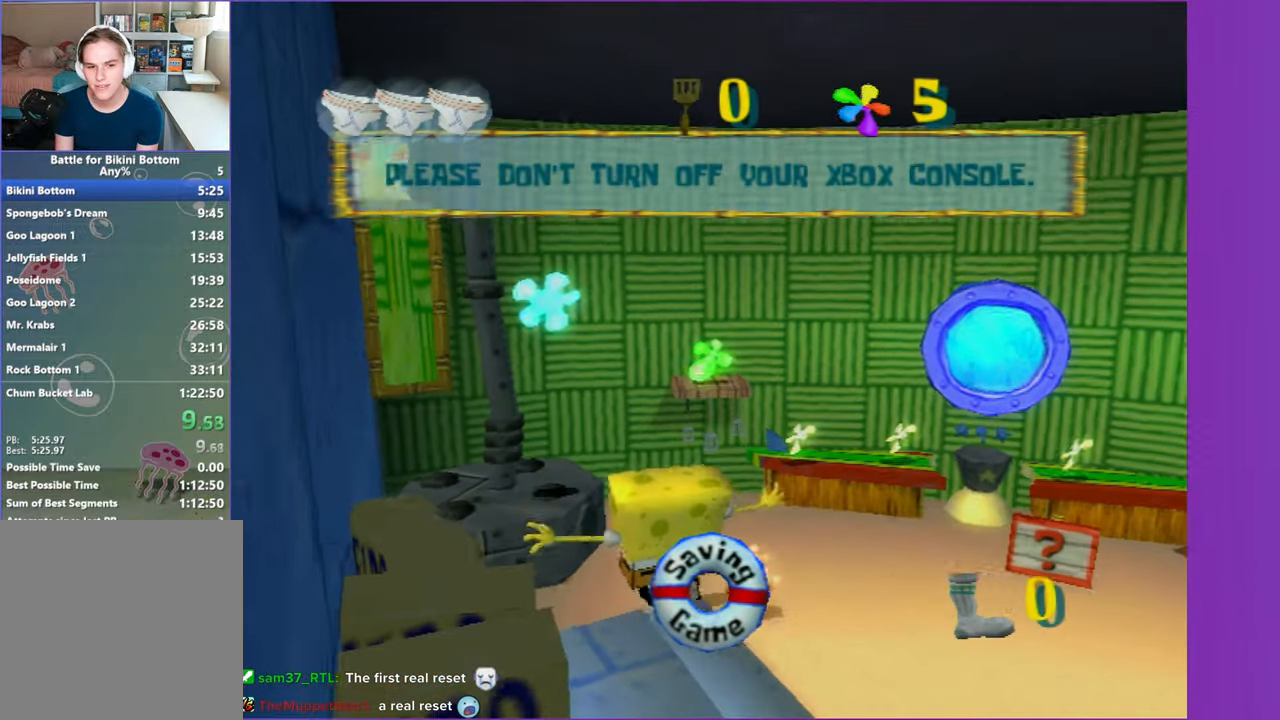
{"dt_ms": 500, "buttons": [], "left_stick": "up", "right_stick": "center", "button_events": []}
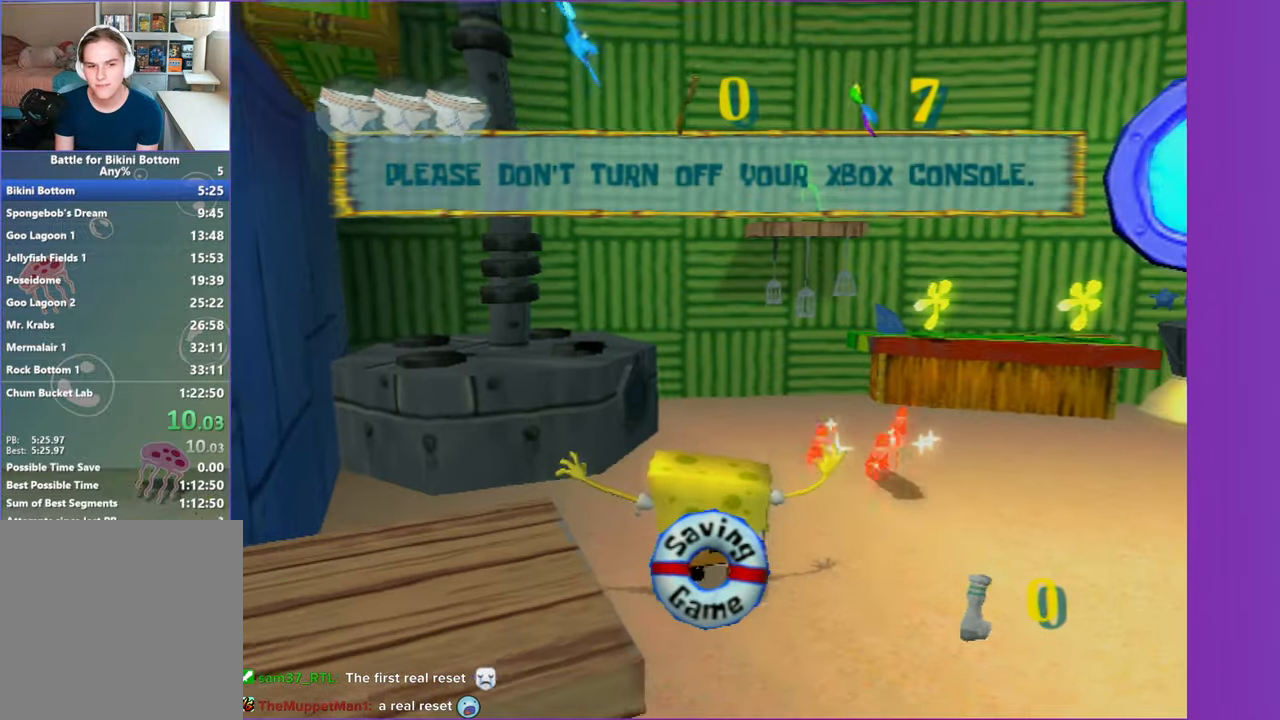
{"dt_ms": 500, "buttons": [], "left_stick": "up-right", "right_stick": "center", "button_events": [[50, "A", "down"], [183, "A", "up"], [300, "A", "down"], [400, "A", "up"]]}
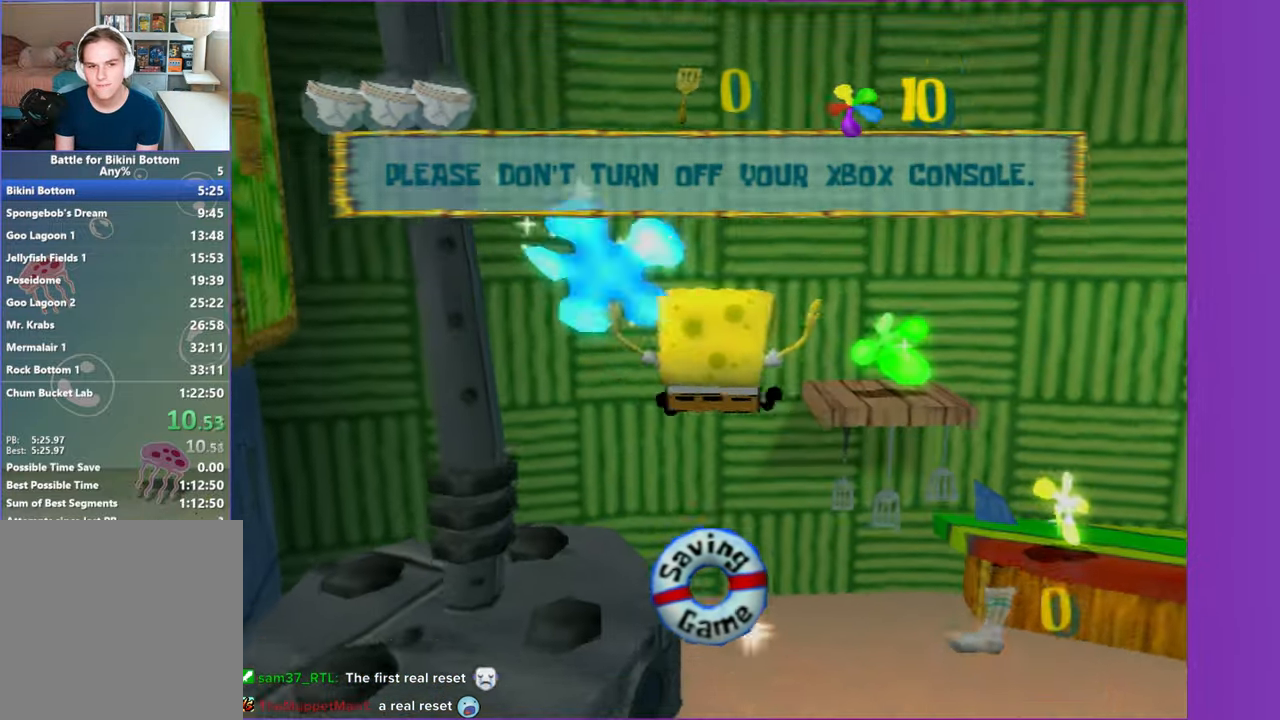
{"dt_ms": 500, "buttons": [], "left_stick": "up-right", "right_stick": "left", "button_events": []}
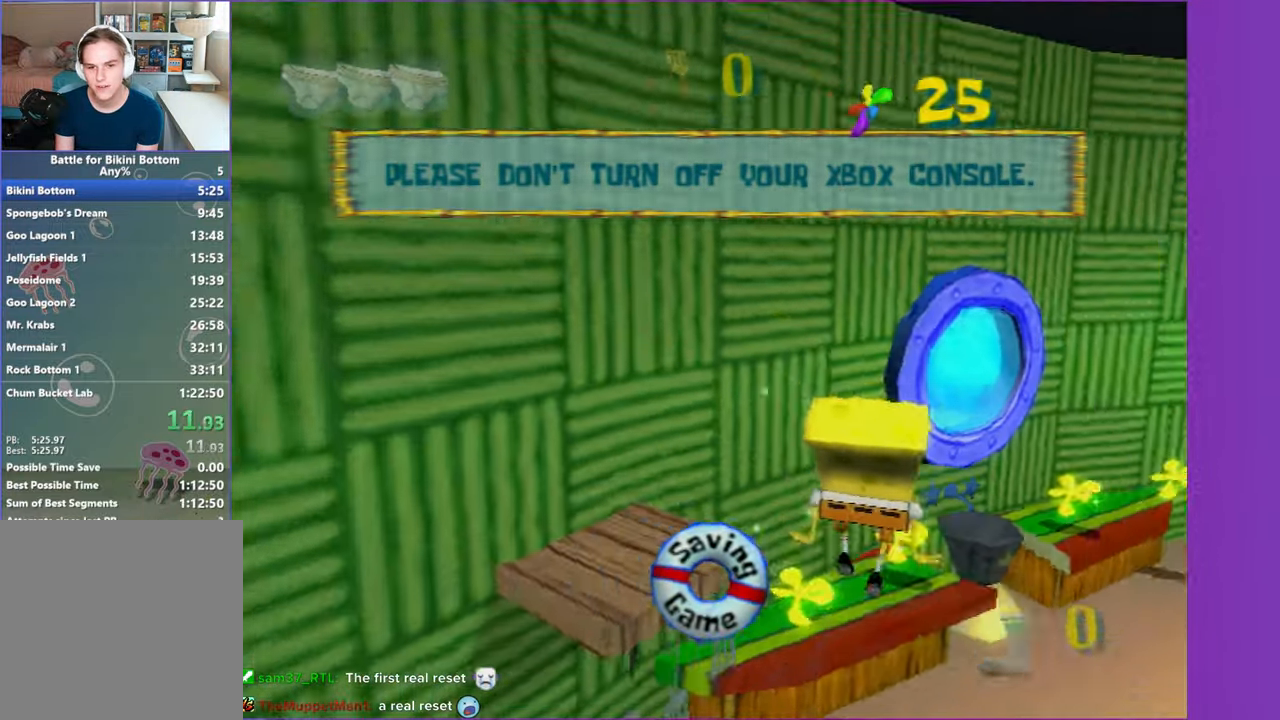
{"dt_ms": 500, "buttons": [], "left_stick": "up", "right_stick": "center", "button_events": []}
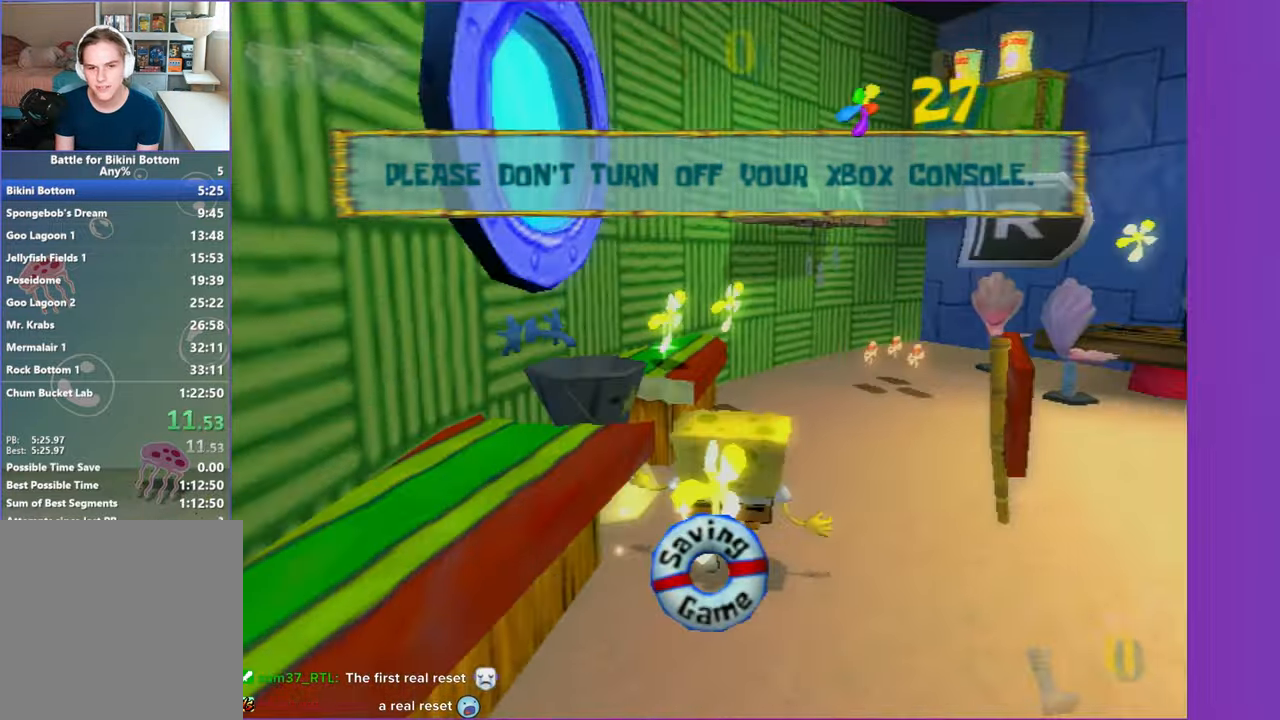
{"dt_ms": 500, "buttons": [], "left_stick": "up", "right_stick": "center", "button_events": []}
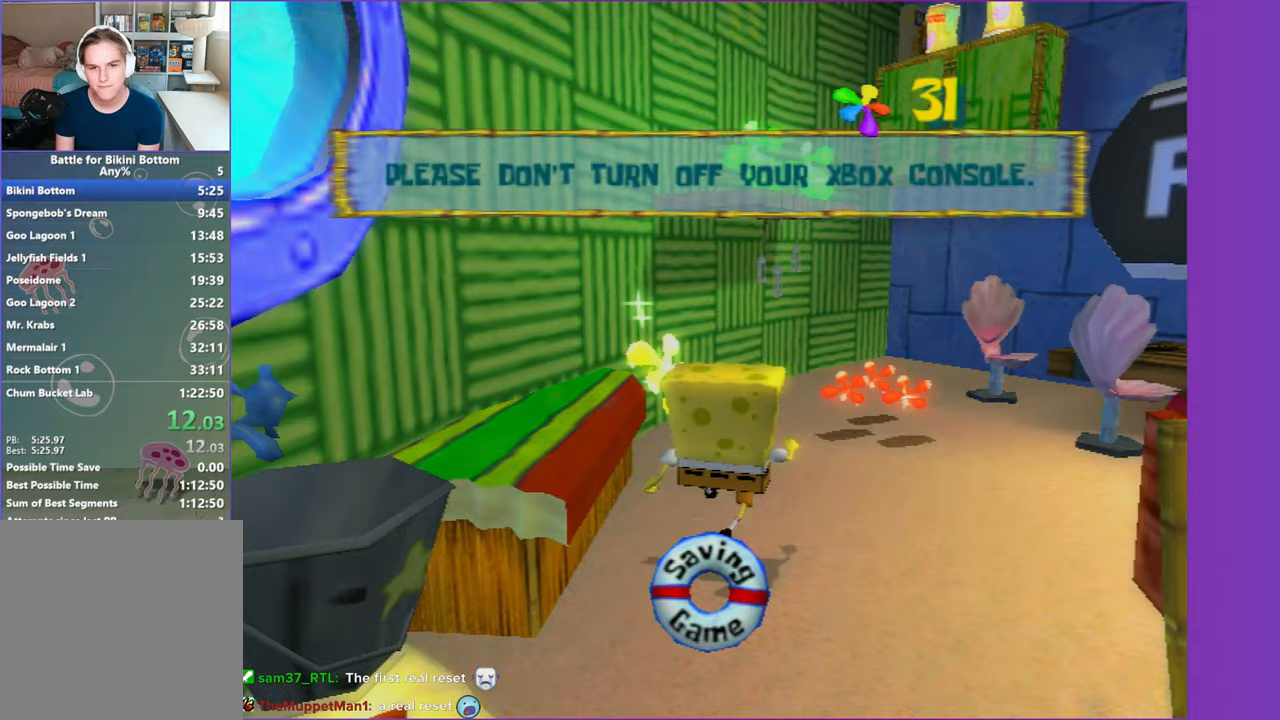
{"dt_ms": 500, "buttons": [], "left_stick": "up", "right_stick": "center", "button_events": []}
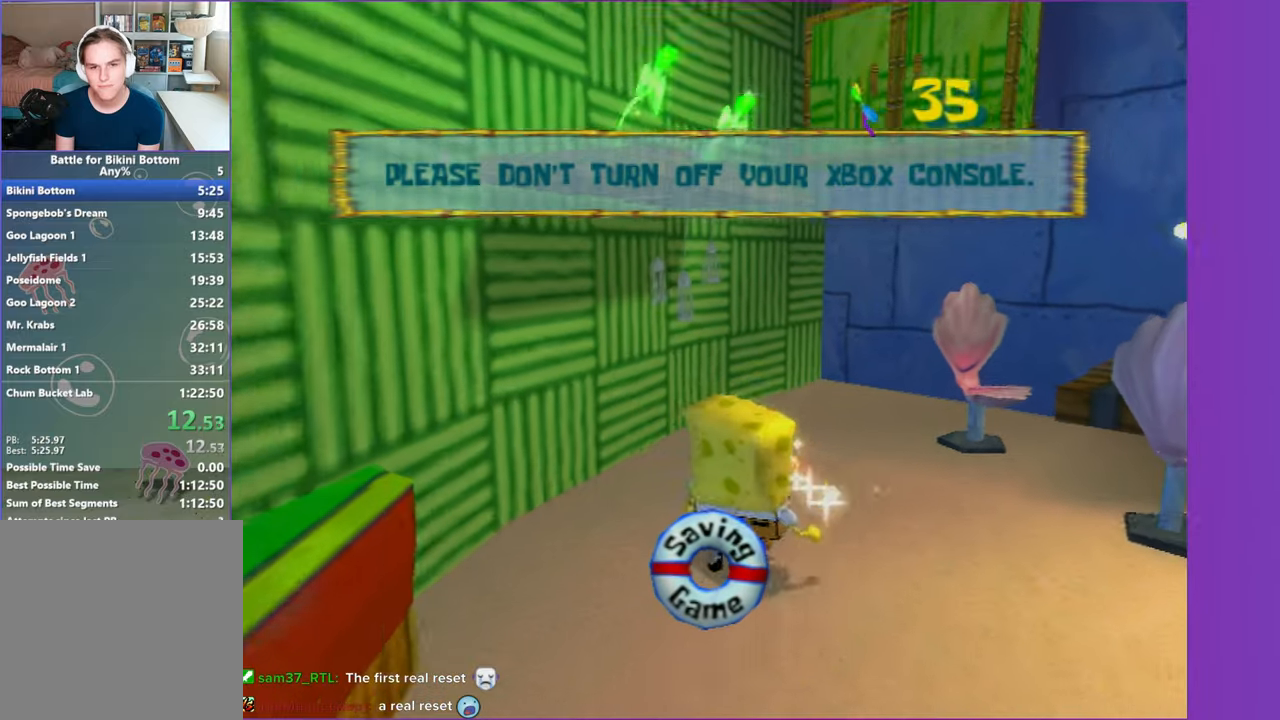
{"dt_ms": 500, "buttons": ["A"], "left_stick": "right", "right_stick": "center", "button_events": [[100, "A", "down"], [217, "A", "up"], [483, "A", "down"]]}
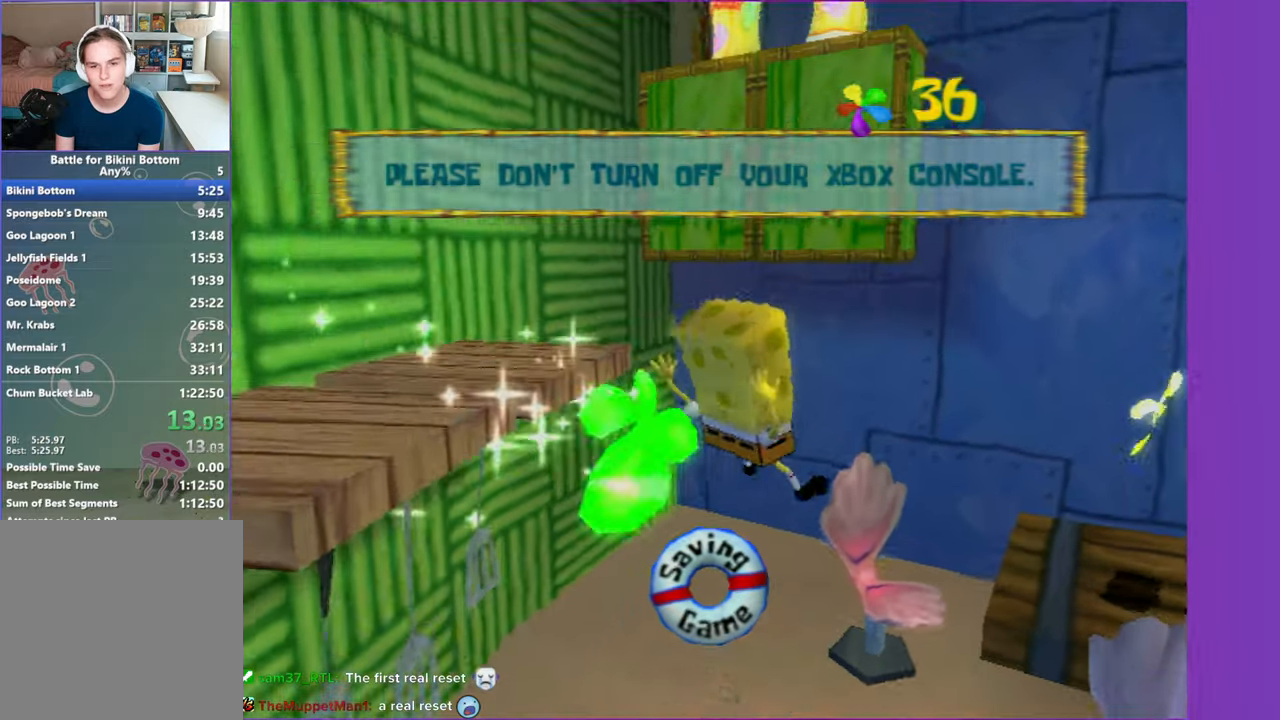
{"dt_ms": 500, "buttons": [], "left_stick": "up-right", "right_stick": "center", "button_events": [[233, "A", "up"]]}
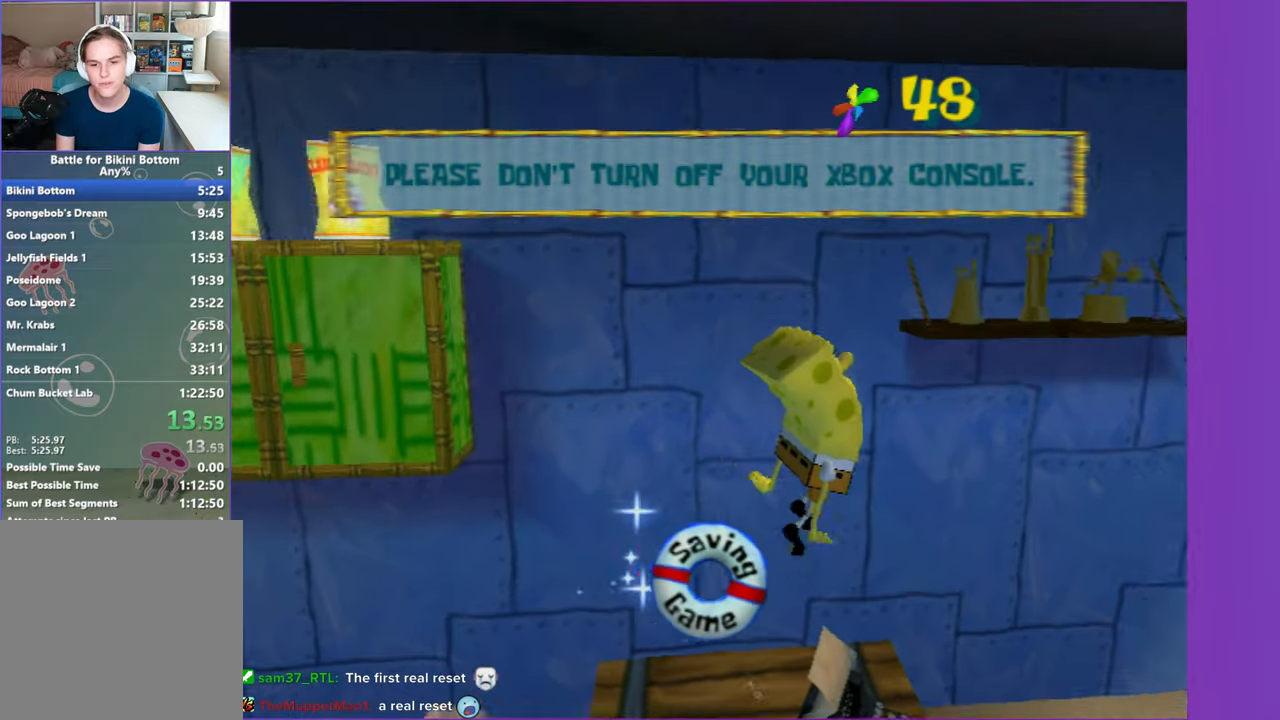
{"dt_ms": 500, "buttons": [], "left_stick": "up-right", "right_stick": "center", "button_events": [[267, "B", "down"], [350, "B", "up"]]}
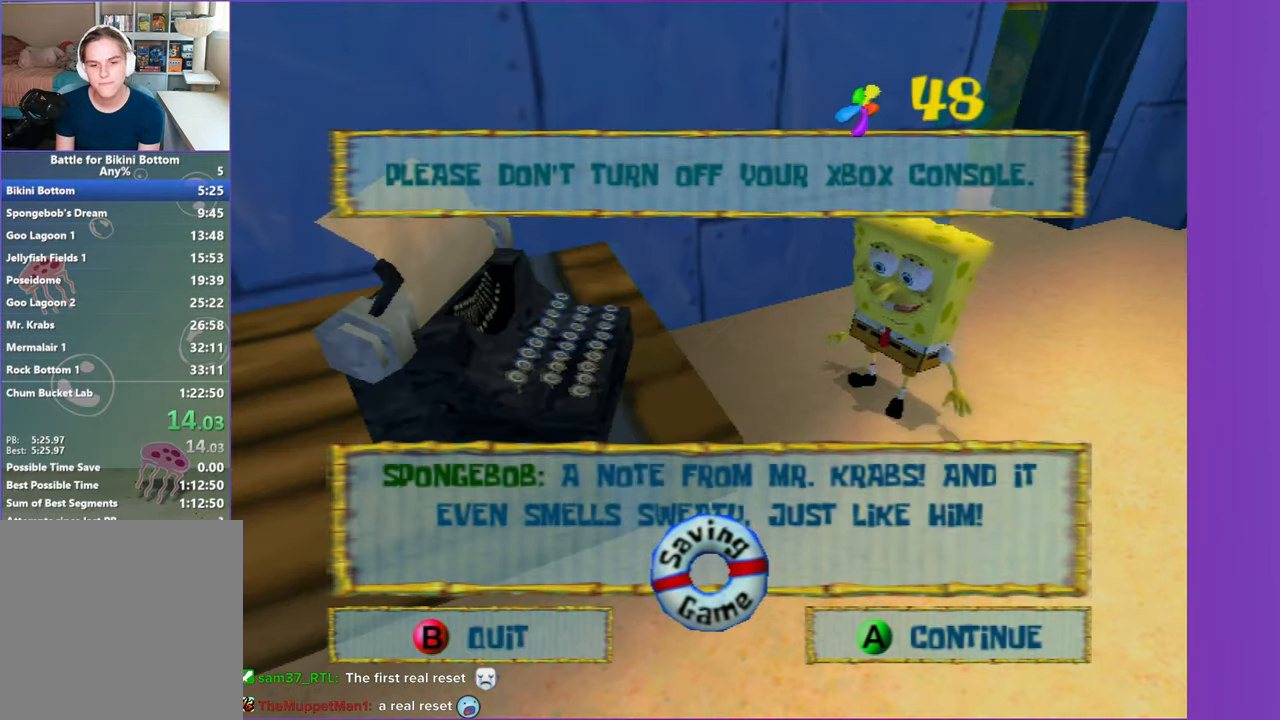
{"dt_ms": 500, "buttons": [], "left_stick": "up-right", "right_stick": "center", "button_events": [[117, "B", "down"], [250, "B", "up"]]}